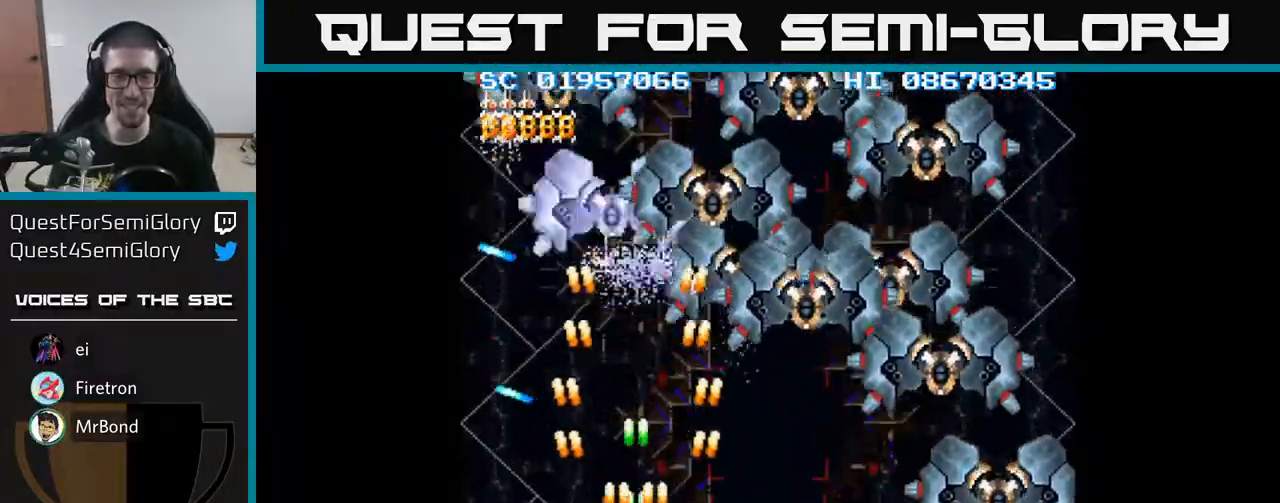
Gameplay with a controller (Xbox layout); each line is a JSON object with the inputs held at the frame after it. "events" lists button and stick changes between this image and that frame as [ms after this image, input, new state], when the widget could be followed in between. Not read: L3 R3 left_stick right_stick.
{"buttons": ["A"], "events": []}
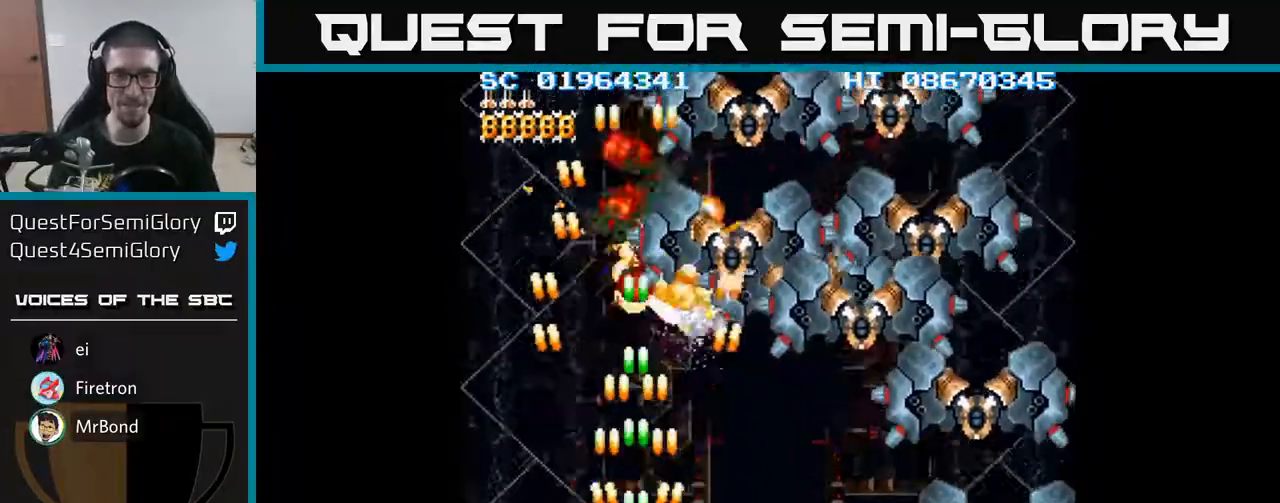
{"buttons": ["A"], "events": [[100, "DPAD_RIGHT", "down"], [217, "DPAD_RIGHT", "up"]]}
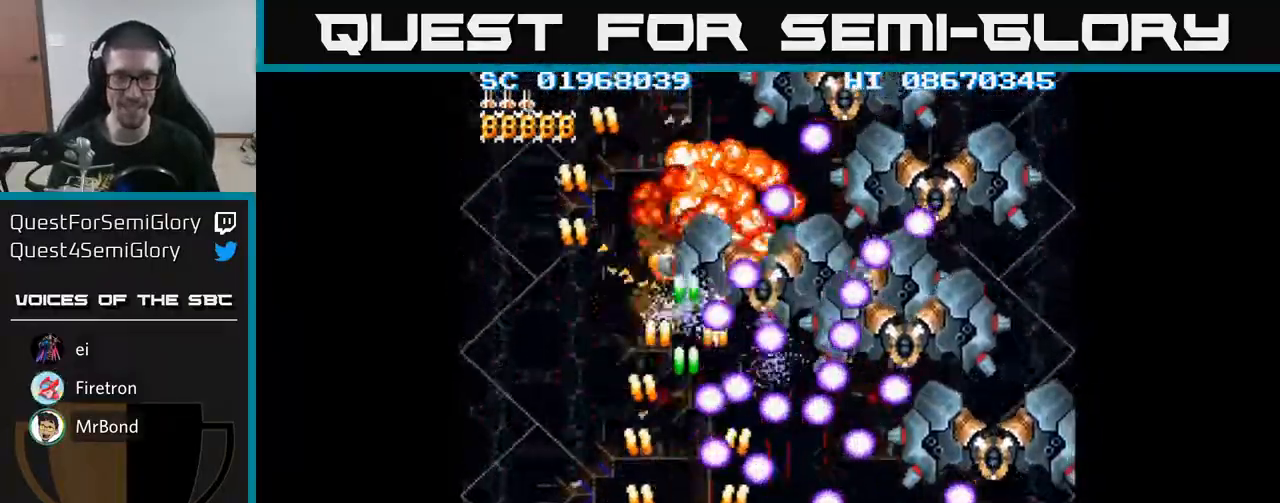
{"buttons": ["A", "DPAD_UP"], "events": [[17, "DPAD_LEFT", "down"], [183, "DPAD_UP", "down"], [417, "DPAD_LEFT", "up"]]}
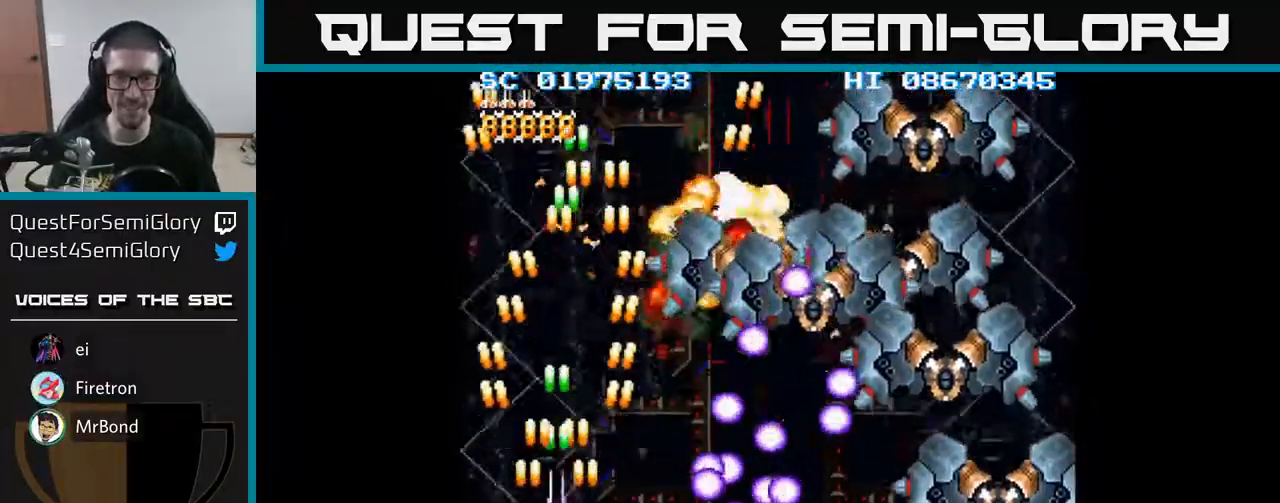
{"buttons": ["A", "DPAD_RIGHT"], "events": [[283, "DPAD_RIGHT", "down"], [317, "DPAD_UP", "up"]]}
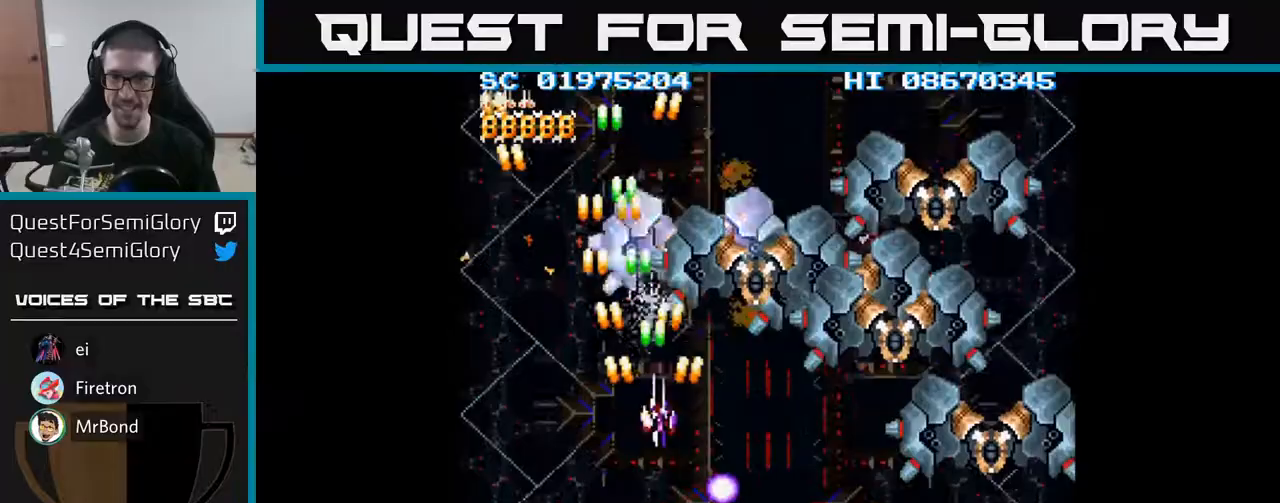
{"buttons": ["A", "DPAD_DOWN", "DPAD_RIGHT"], "events": [[183, "DPAD_DOWN", "down"]]}
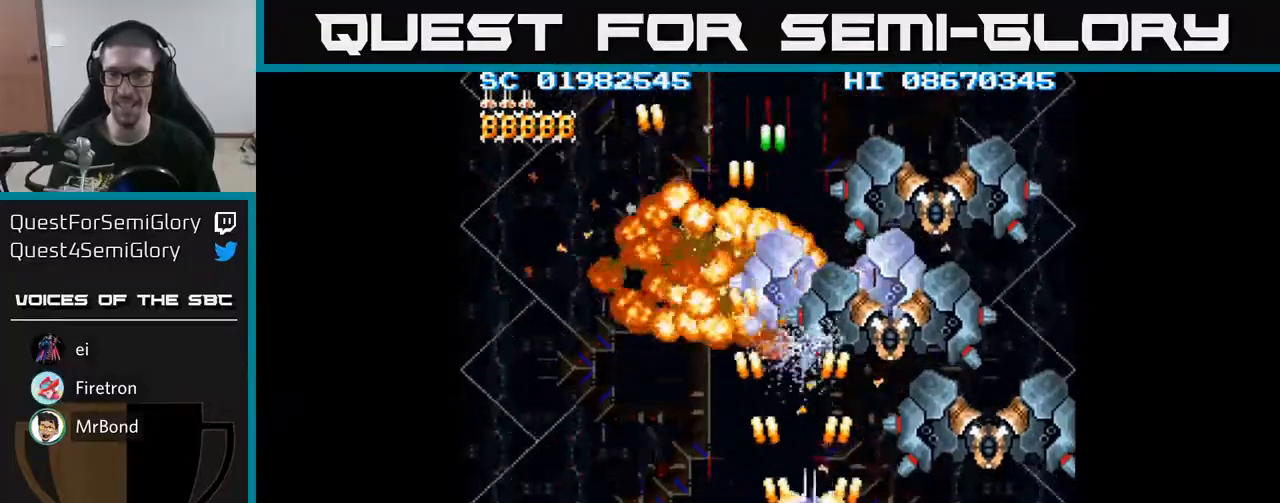
{"buttons": ["A", "DPAD_DOWN"], "events": [[83, "DPAD_DOWN", "up"], [267, "DPAD_DOWN", "down"], [333, "DPAD_DOWN", "up"], [467, "DPAD_DOWN", "down"], [483, "DPAD_RIGHT", "up"]]}
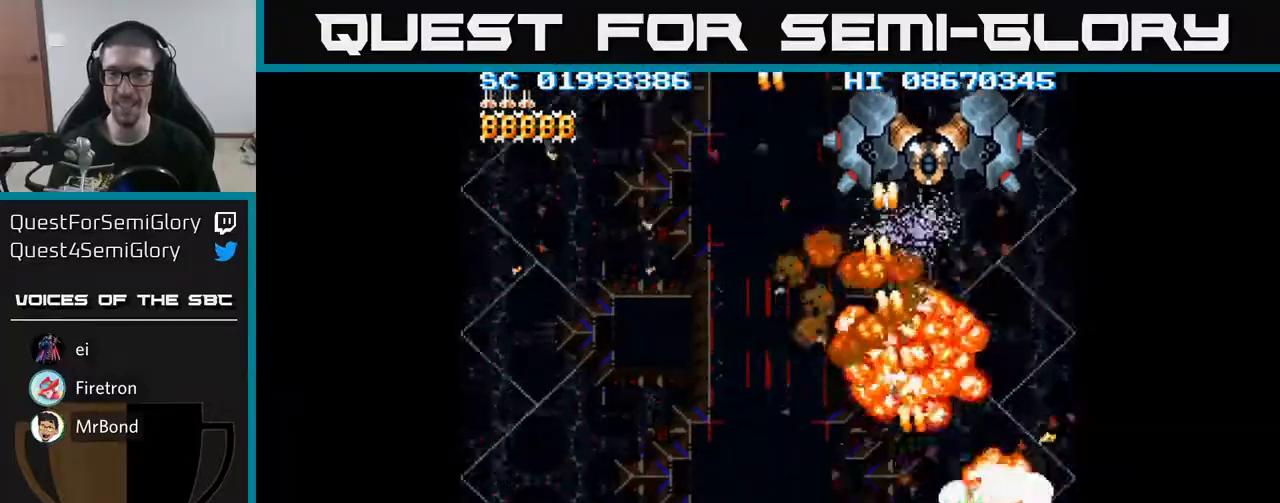
{"buttons": ["A", "DPAD_LEFT"], "events": [[17, "DPAD_DOWN", "up"], [217, "DPAD_LEFT", "down"]]}
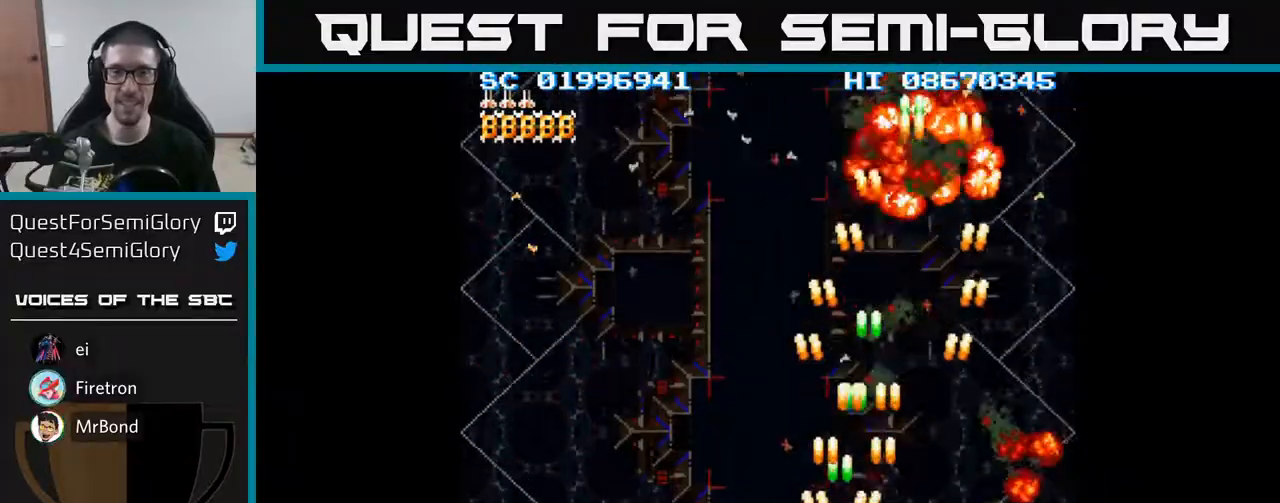
{"buttons": ["A", "DPAD_LEFT"], "events": [[117, "DPAD_DOWN", "down"], [167, "DPAD_LEFT", "up"], [267, "DPAD_LEFT", "down"], [283, "DPAD_DOWN", "up"]]}
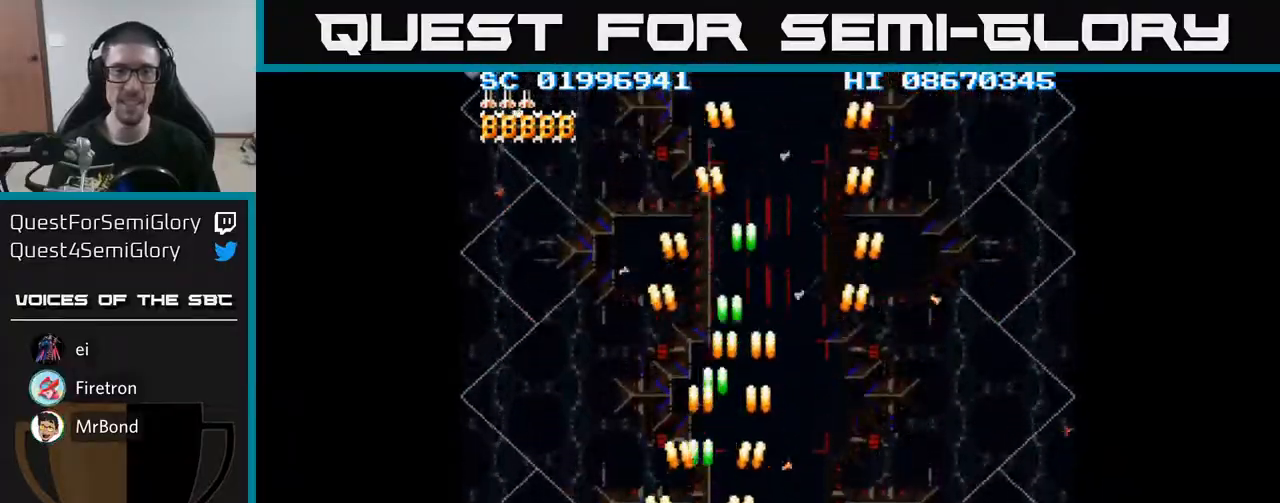
{"buttons": ["A"], "events": [[183, "DPAD_LEFT", "up"]]}
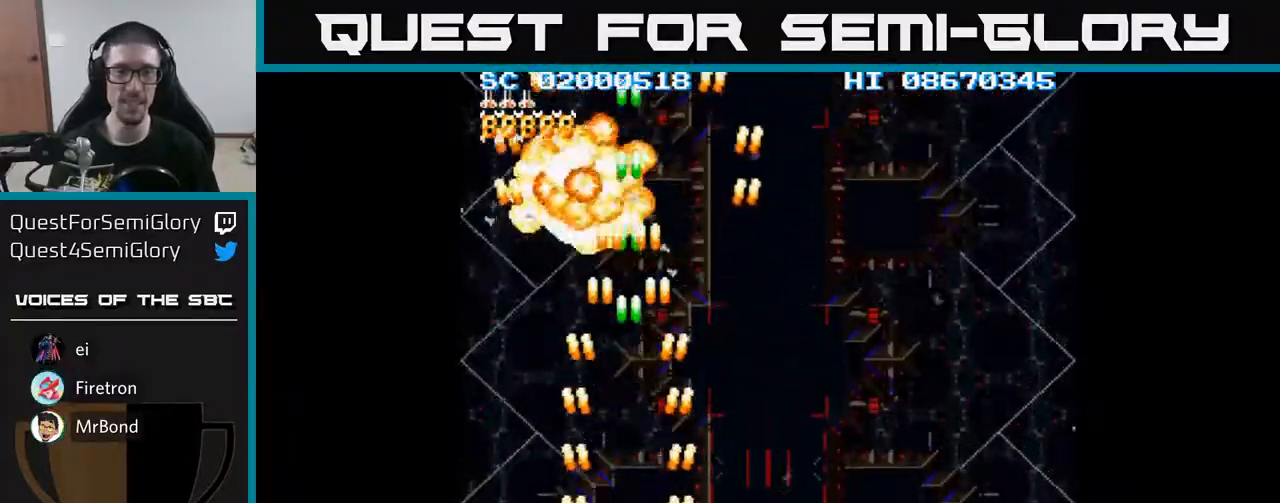
{"buttons": ["A", "DPAD_RIGHT"], "events": [[300, "DPAD_RIGHT", "down"]]}
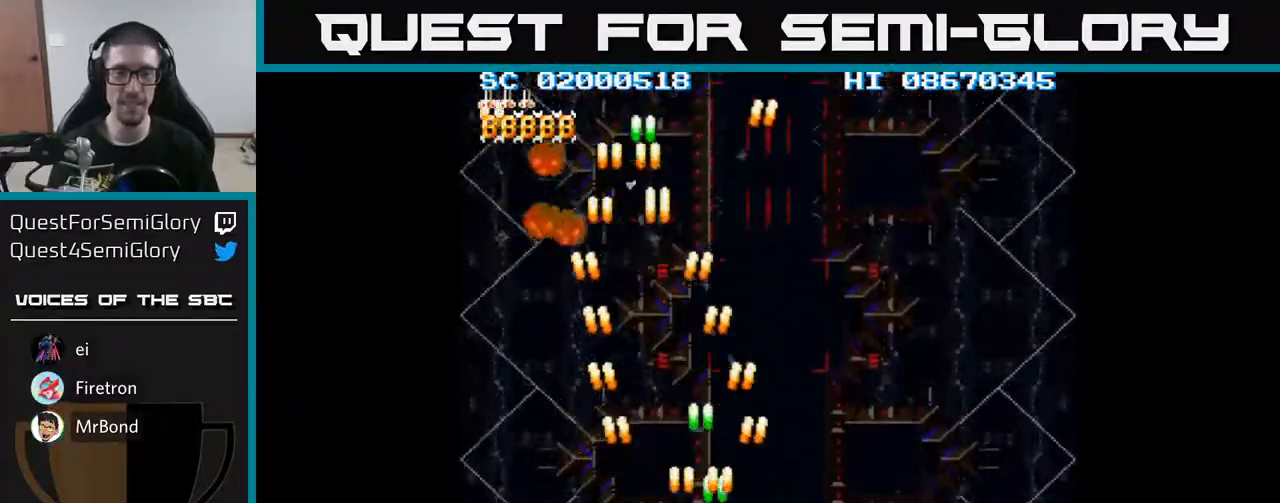
{"buttons": ["A", "DPAD_RIGHT"], "events": []}
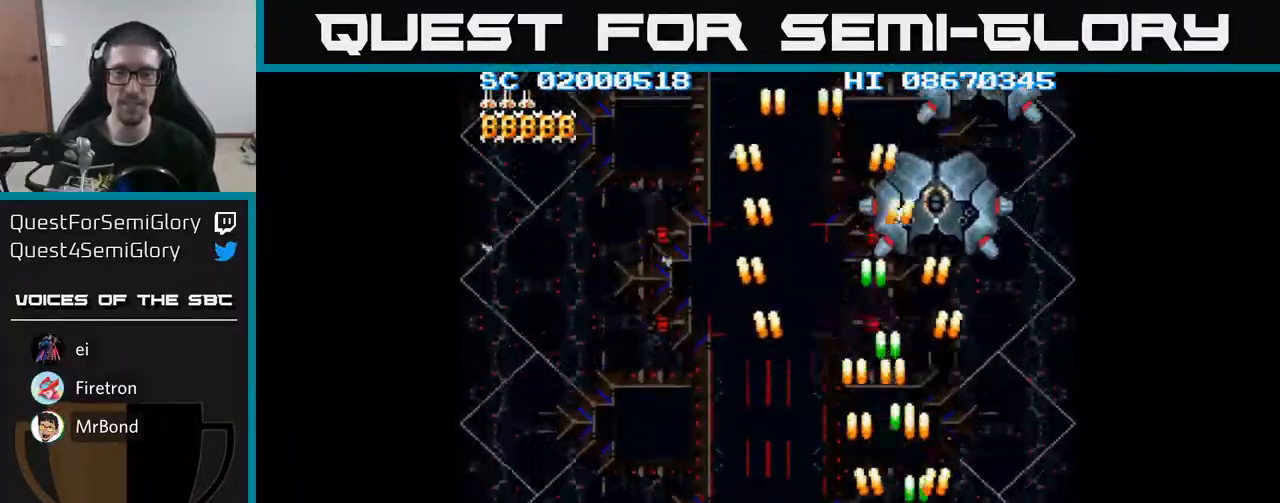
{"buttons": ["A", "DPAD_UP"], "events": [[250, "DPAD_RIGHT", "up"], [300, "DPAD_LEFT", "down"], [467, "DPAD_LEFT", "up"], [500, "DPAD_UP", "down"]]}
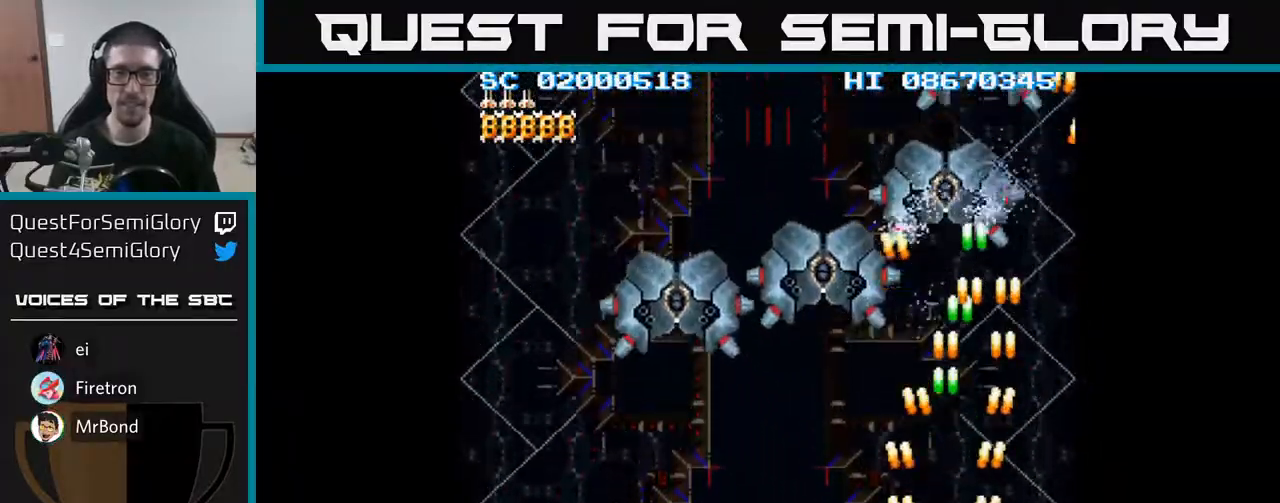
{"buttons": ["A"], "events": [[67, "DPAD_RIGHT", "down"], [267, "DPAD_UP", "up"], [300, "DPAD_RIGHT", "up"]]}
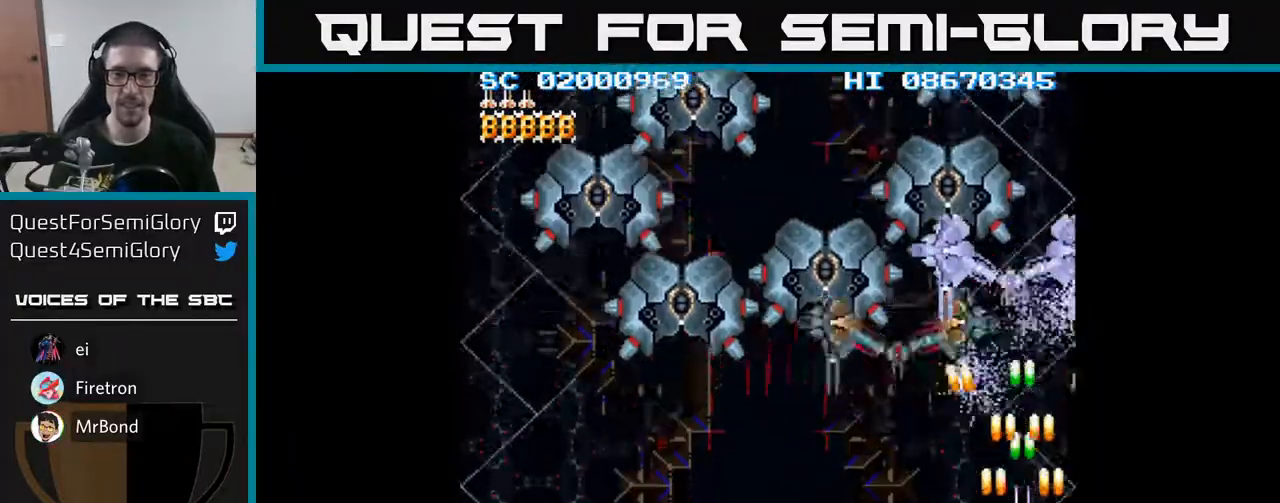
{"buttons": ["A", "DPAD_DOWN"], "events": [[283, "DPAD_LEFT", "down"], [433, "DPAD_DOWN", "down"], [483, "DPAD_LEFT", "up"]]}
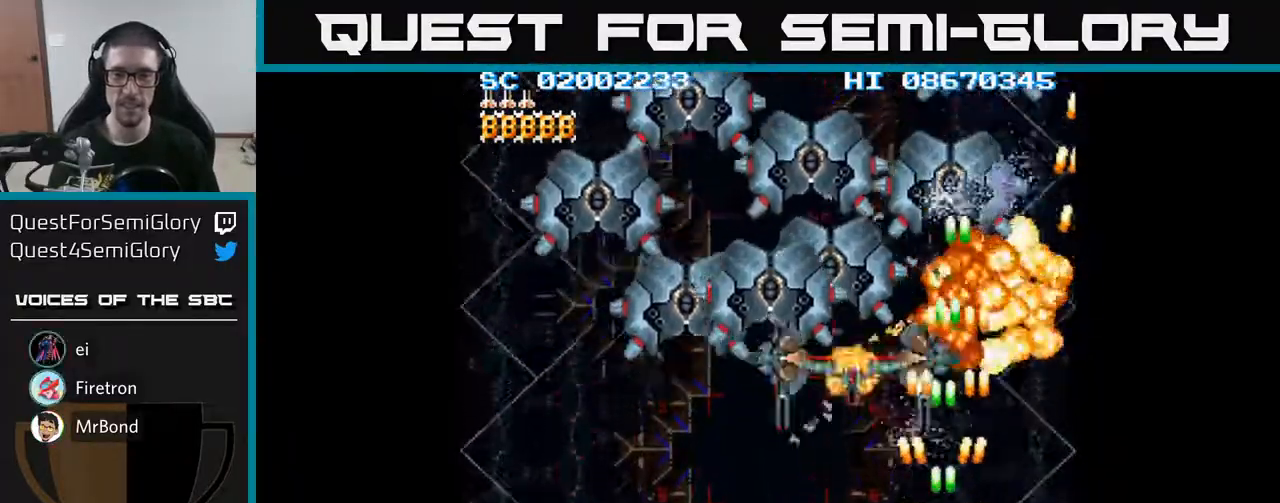
{"buttons": ["A"], "events": [[200, "DPAD_DOWN", "up"], [433, "A", "up"], [467, "A", "down"]]}
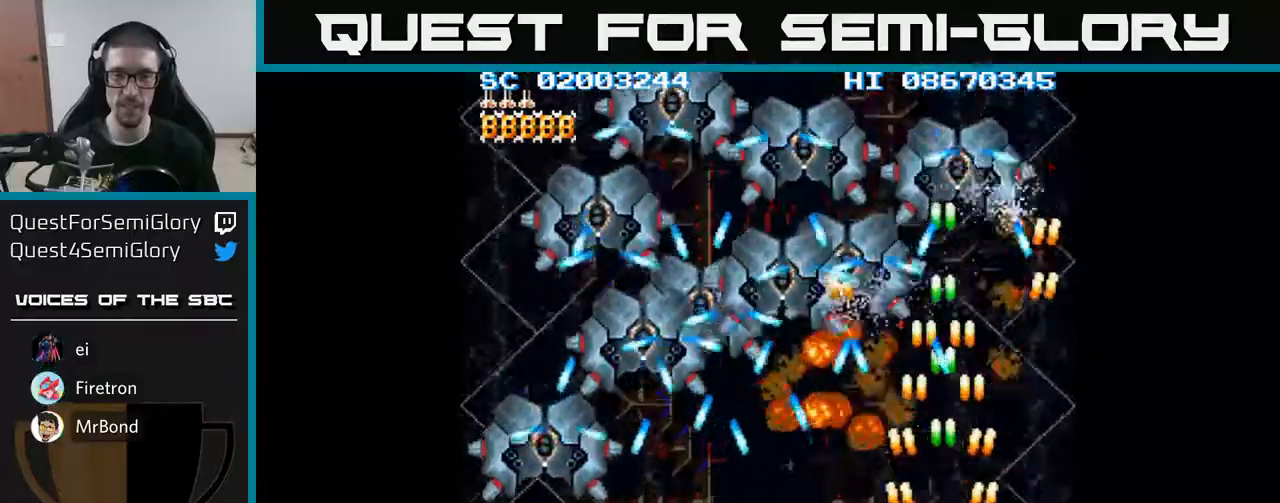
{"buttons": ["A"], "events": []}
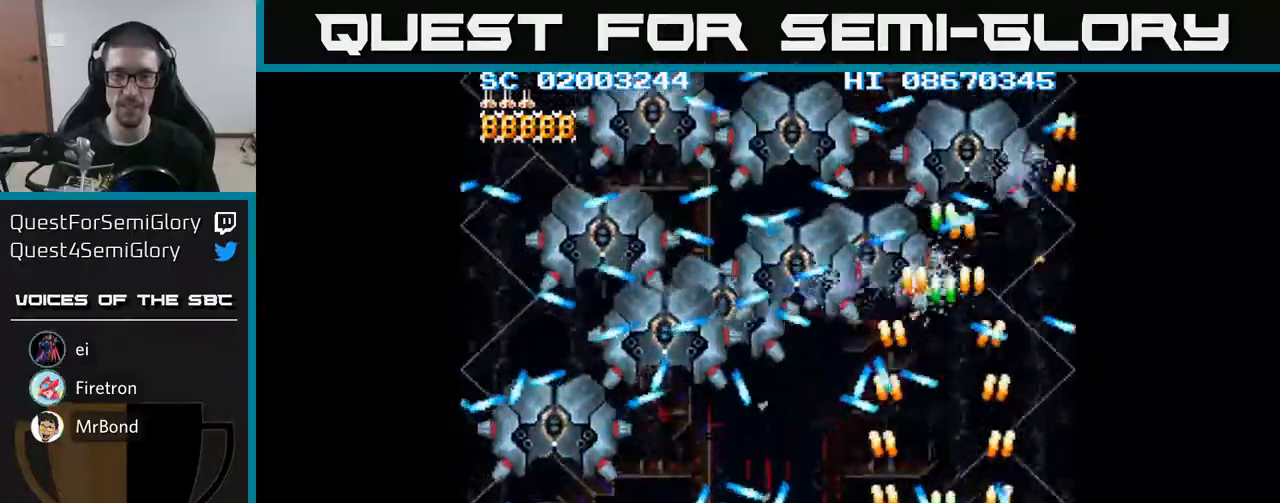
{"buttons": ["A"], "events": []}
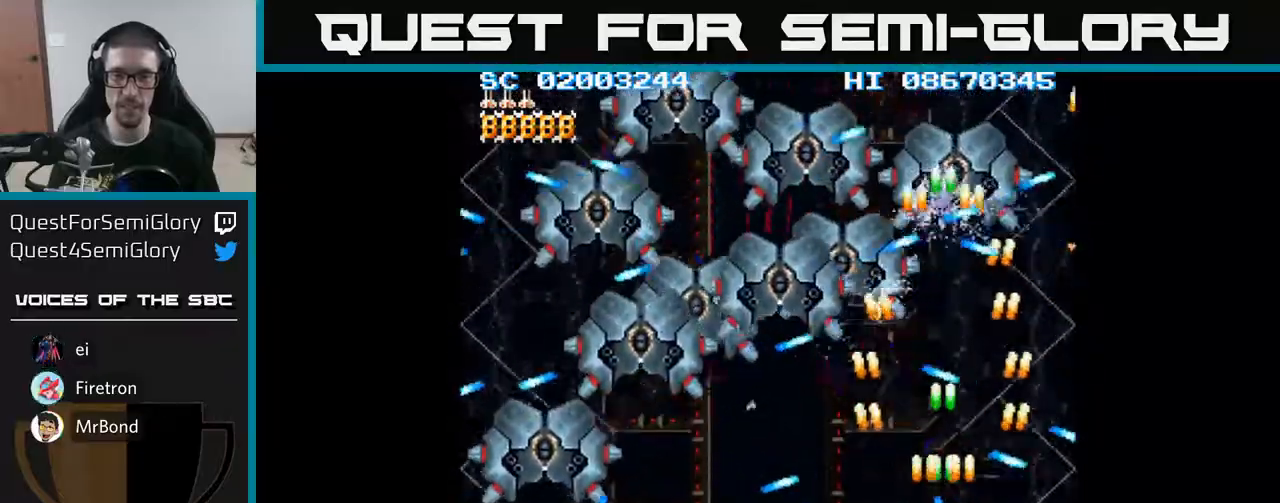
{"buttons": ["A", "DPAD_LEFT"], "events": [[167, "DPAD_LEFT", "down"], [317, "DPAD_UP", "down"], [483, "DPAD_UP", "up"]]}
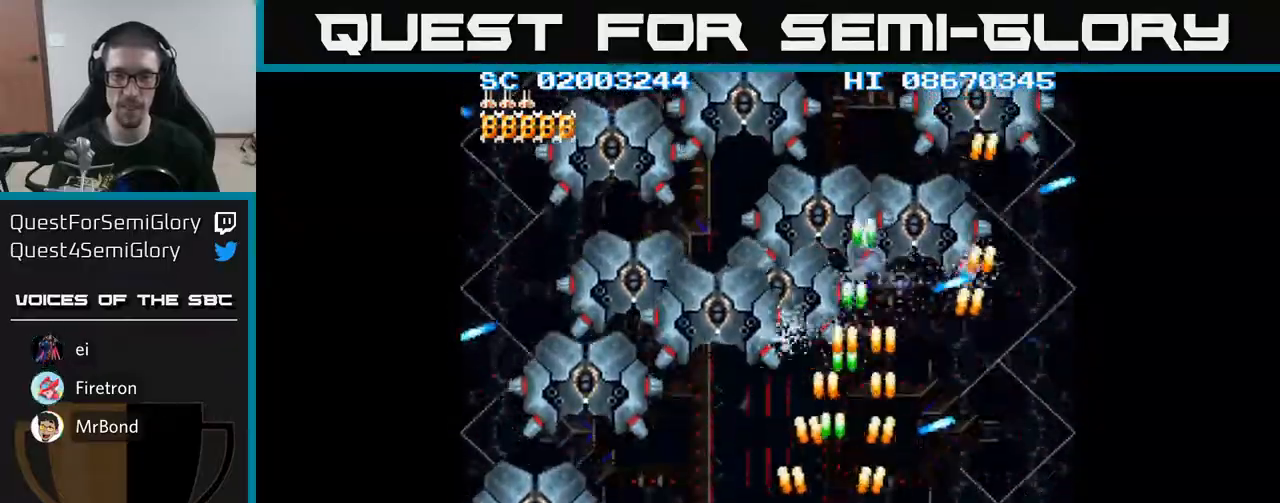
{"buttons": ["A", "DPAD_RIGHT"], "events": [[67, "DPAD_UP", "down"], [83, "DPAD_LEFT", "up"], [150, "DPAD_LEFT", "down"], [267, "DPAD_UP", "up"], [283, "DPAD_LEFT", "up"], [417, "DPAD_RIGHT", "down"]]}
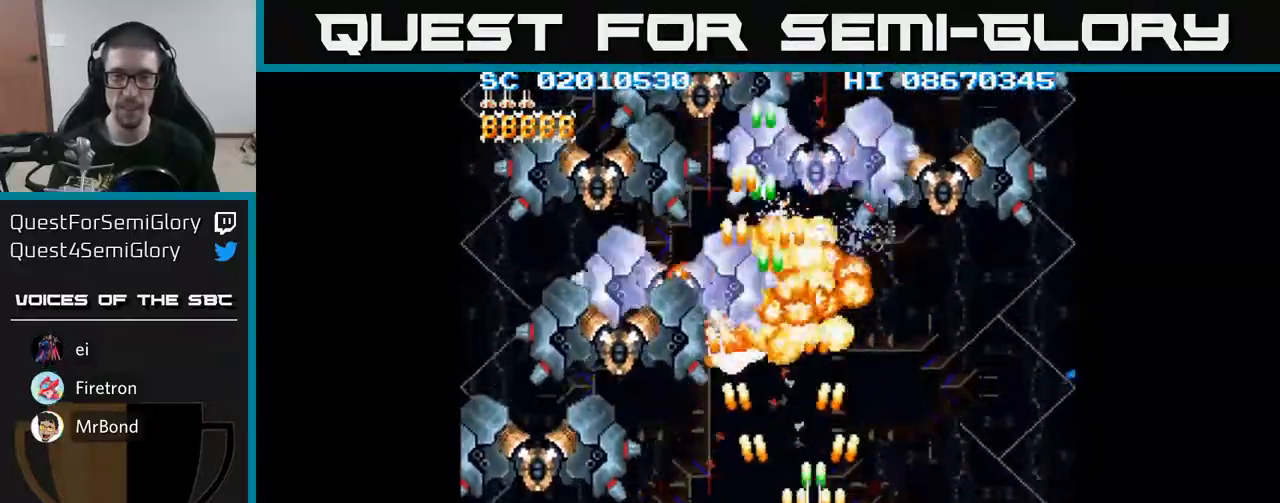
{"buttons": ["A", "DPAD_DOWN"], "events": [[267, "DPAD_RIGHT", "up"], [317, "DPAD_LEFT", "down"], [400, "DPAD_DOWN", "down"], [467, "DPAD_LEFT", "up"]]}
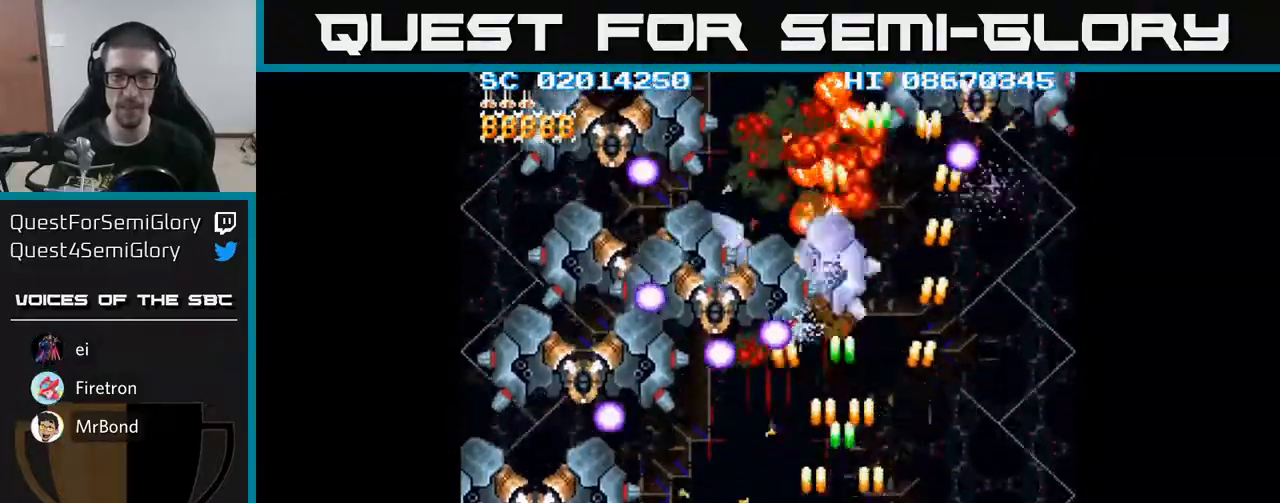
{"buttons": ["A", "DPAD_DOWN", "DPAD_LEFT"], "events": [[83, "DPAD_DOWN", "up"], [200, "DPAD_DOWN", "down"], [333, "DPAD_DOWN", "up"], [383, "DPAD_LEFT", "down"], [417, "DPAD_DOWN", "down"]]}
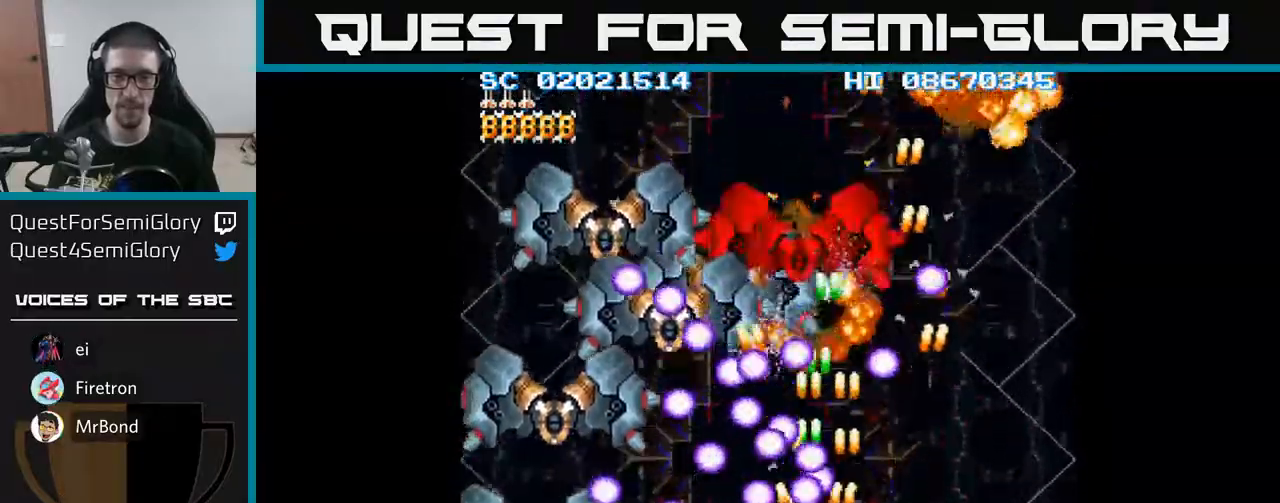
{"buttons": ["A", "DPAD_UP", "DPAD_LEFT"], "events": [[33, "DPAD_DOWN", "up"], [317, "DPAD_UP", "down"], [467, "DPAD_LEFT", "up"], [500, "DPAD_LEFT", "down"]]}
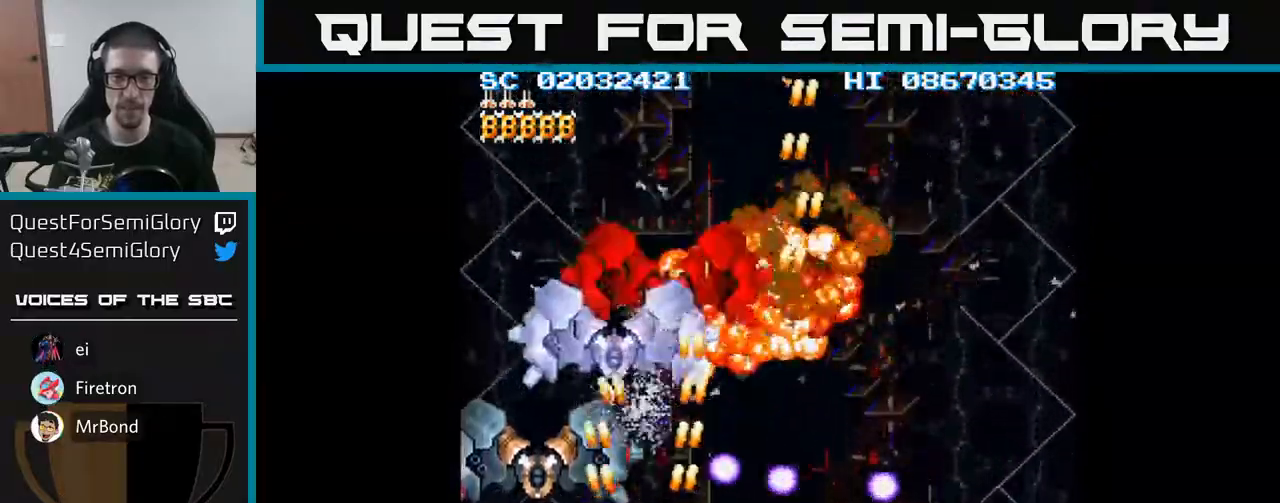
{"buttons": ["A"], "events": [[117, "DPAD_UP", "up"], [233, "DPAD_LEFT", "up"]]}
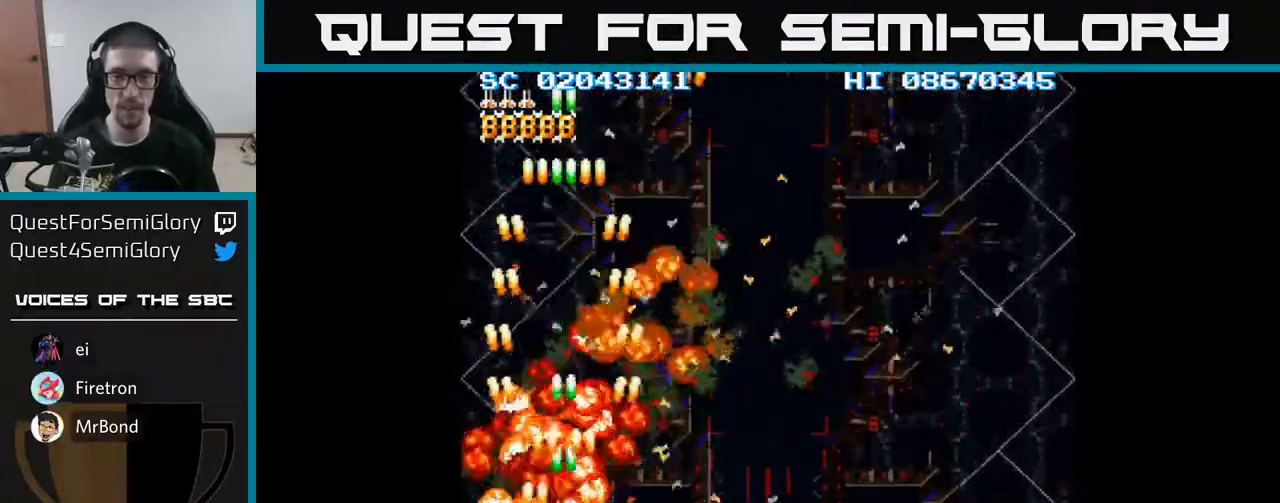
{"buttons": ["A", "DPAD_DOWN", "DPAD_RIGHT"], "events": [[50, "DPAD_RIGHT", "down"], [200, "DPAD_UP", "down"], [317, "DPAD_UP", "up"], [367, "DPAD_DOWN", "down"]]}
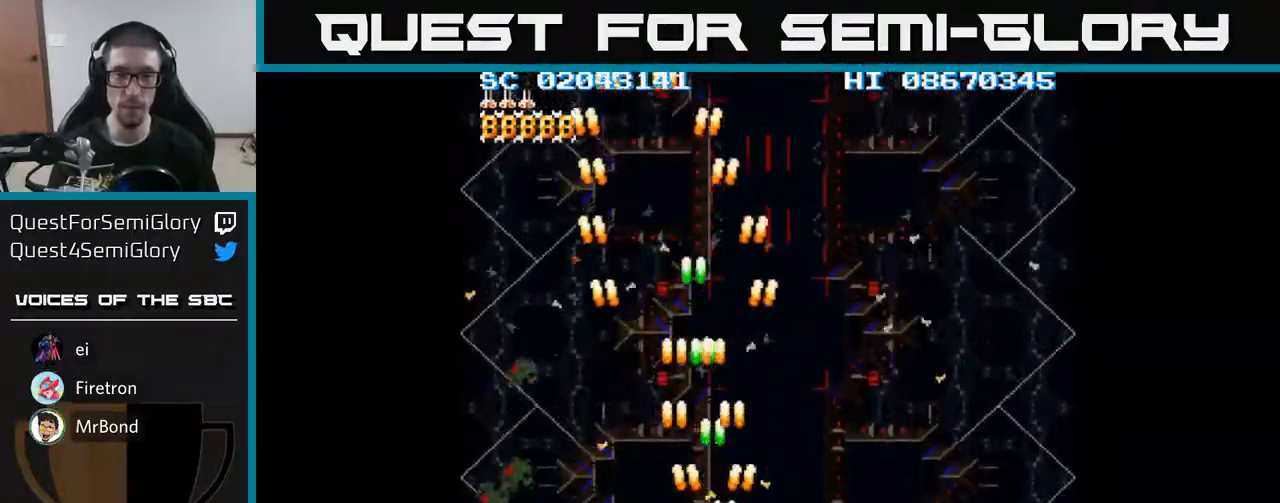
{"buttons": ["A", "DPAD_RIGHT"], "events": [[217, "DPAD_DOWN", "up"]]}
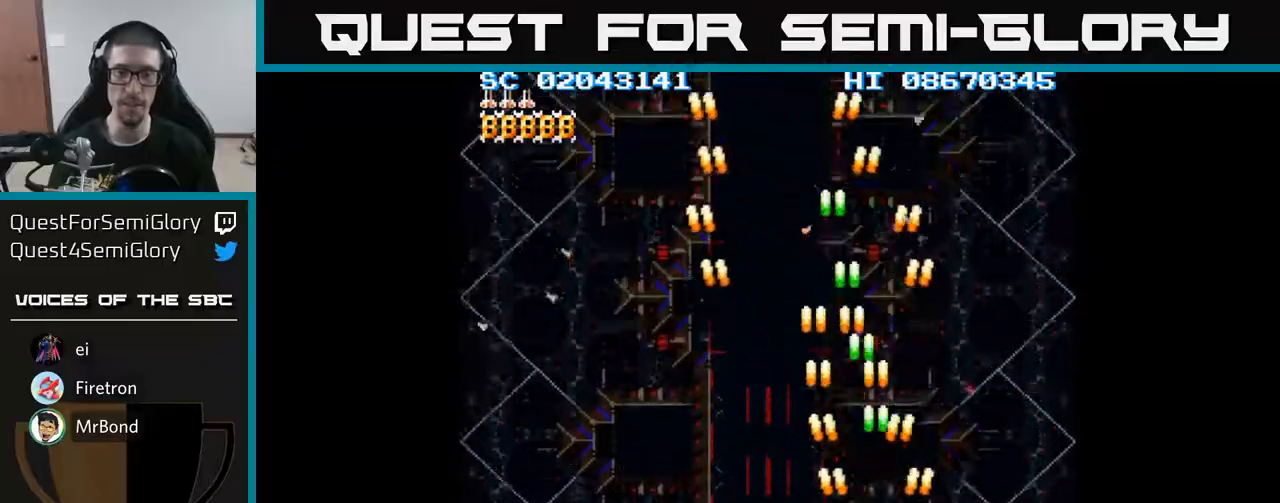
{"buttons": ["A"], "events": [[167, "DPAD_RIGHT", "up"]]}
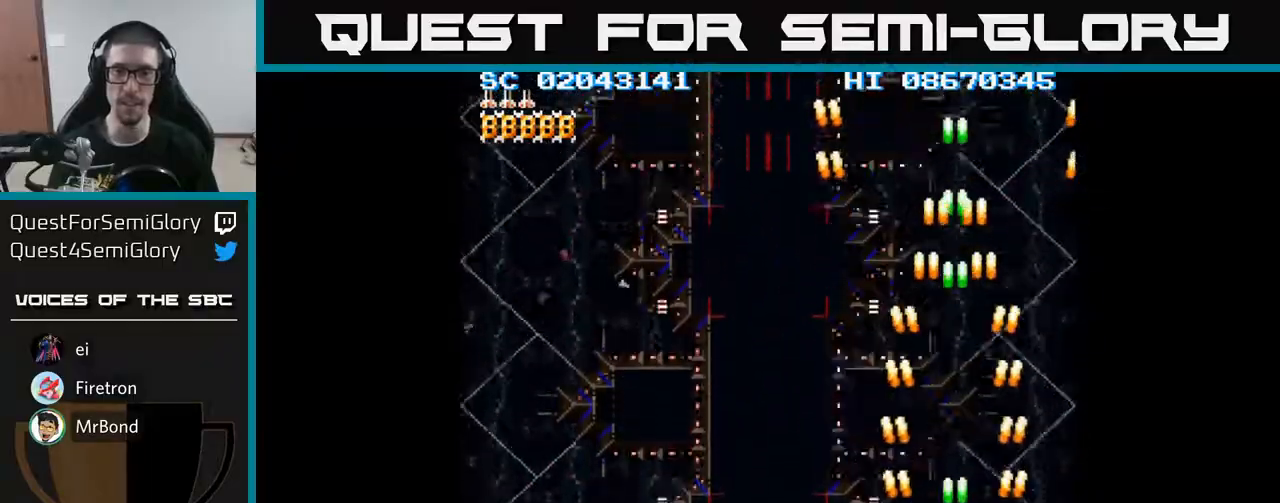
{"buttons": ["A"], "events": []}
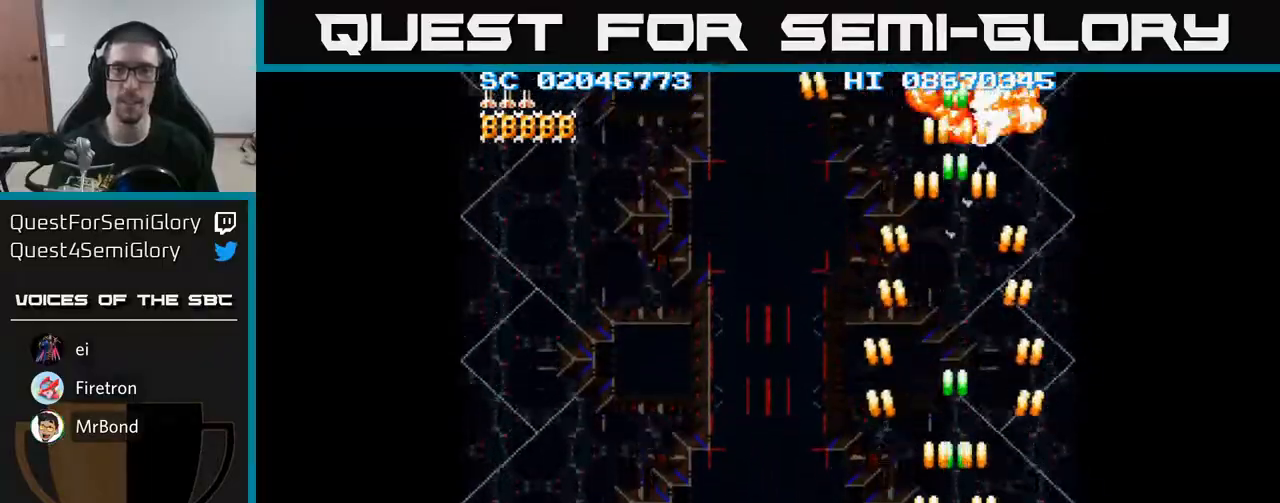
{"buttons": ["A", "DPAD_LEFT"], "events": [[300, "DPAD_LEFT", "down"]]}
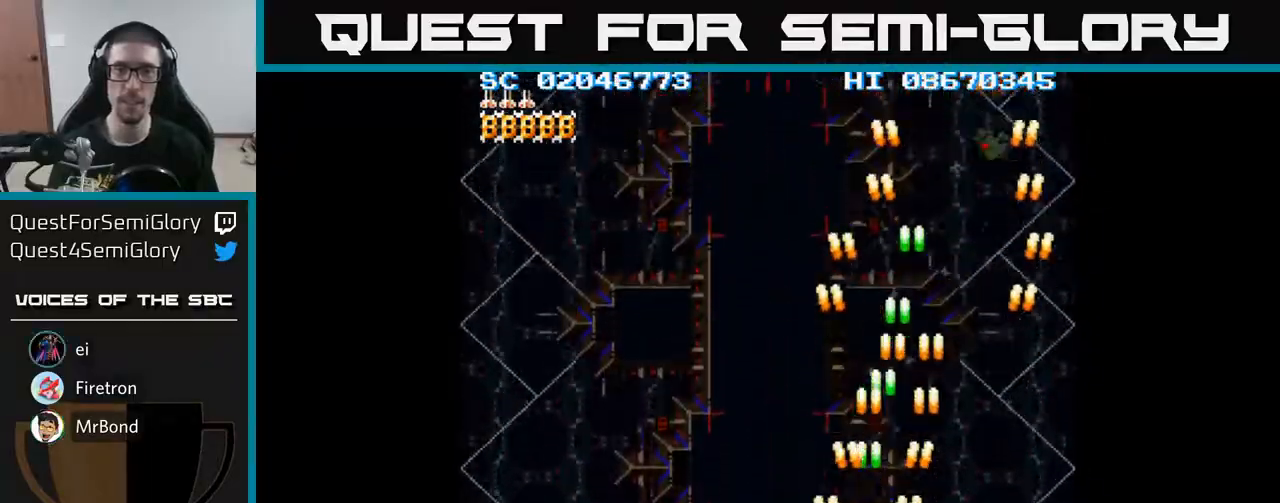
{"buttons": ["A", "DPAD_RIGHT"], "events": [[433, "DPAD_LEFT", "up"], [483, "DPAD_RIGHT", "down"]]}
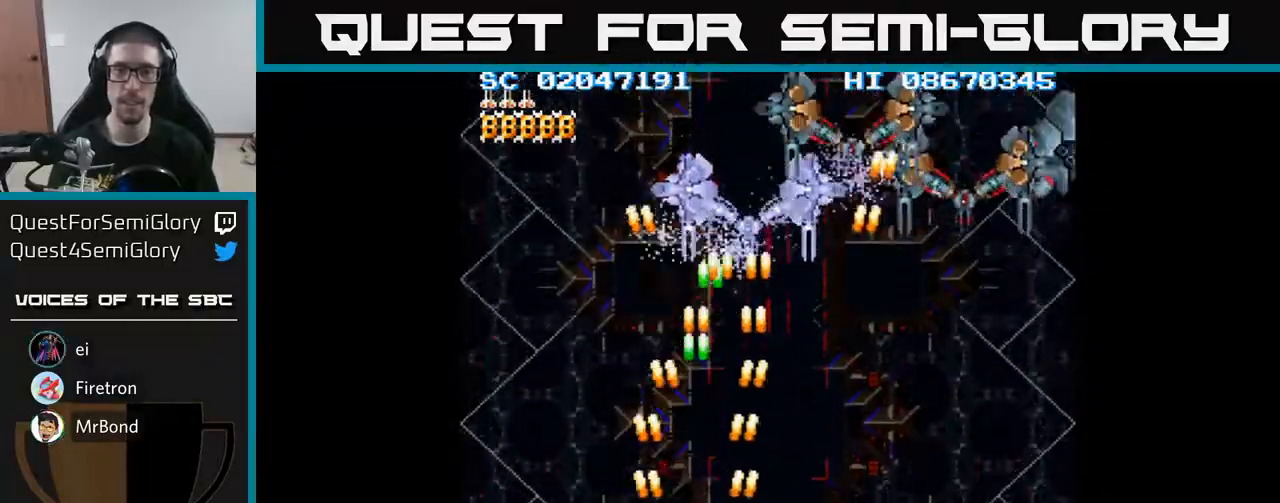
{"buttons": ["A", "DPAD_RIGHT"], "events": []}